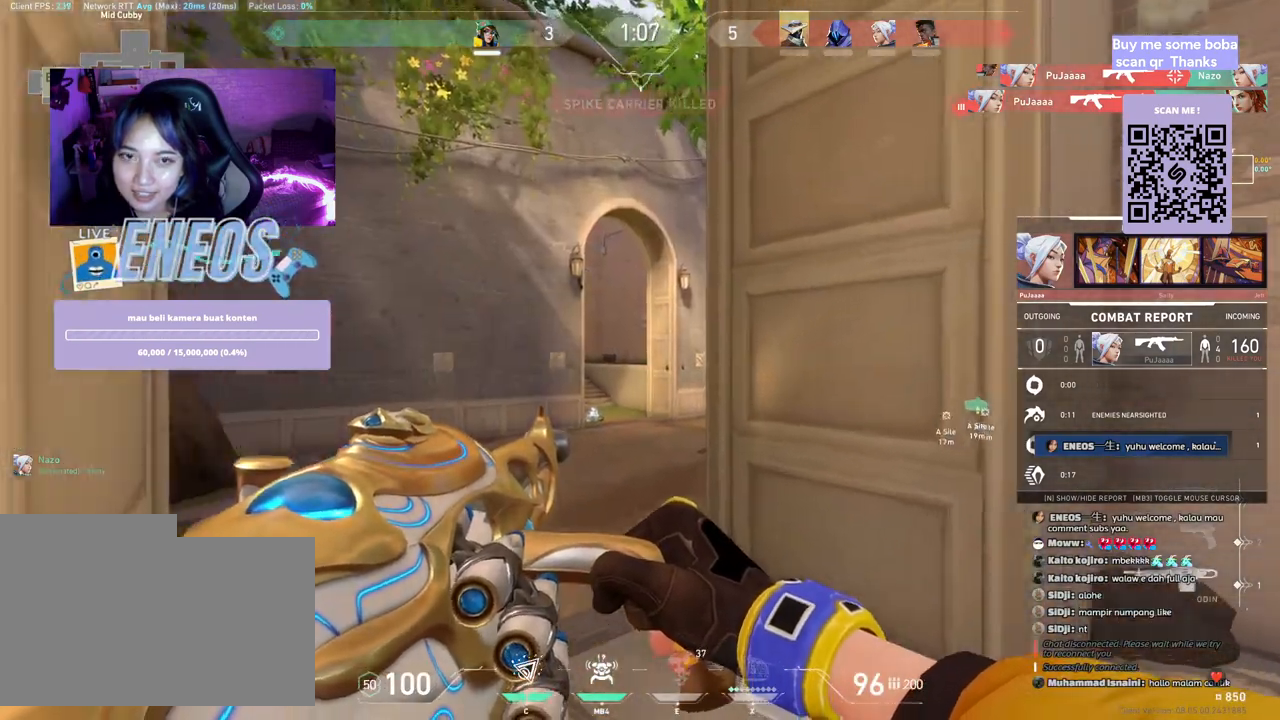
Gameplay with keyboard and mouse; each line is a JSON object with the keys and mouse buttons held at the frame after it. "events" lists presses ("down") and releases ("up") of "a", "ctrl", "d", "e", "q", "s", "shift", "space", "w", "mouse_left", "mouse_wheel", "mouse_right", "mouse_mb4" and "mouse_mb5" between this image and that frame as [ms after this image, input, new state], when the widget could be followed in between. "mouse_left", "mouse_wheel", "mouse_right", "mouse_mb4", "mouse_mb5" = the "left", "wheel", "right", "mb4", "mb5" buttons of the "mouse" list. No other keys are recorded. "wheel" means that the mouse wheel is clicked or scrolled. Mouse movement is not recorded.
{"keys": [], "mouse": [], "events": []}
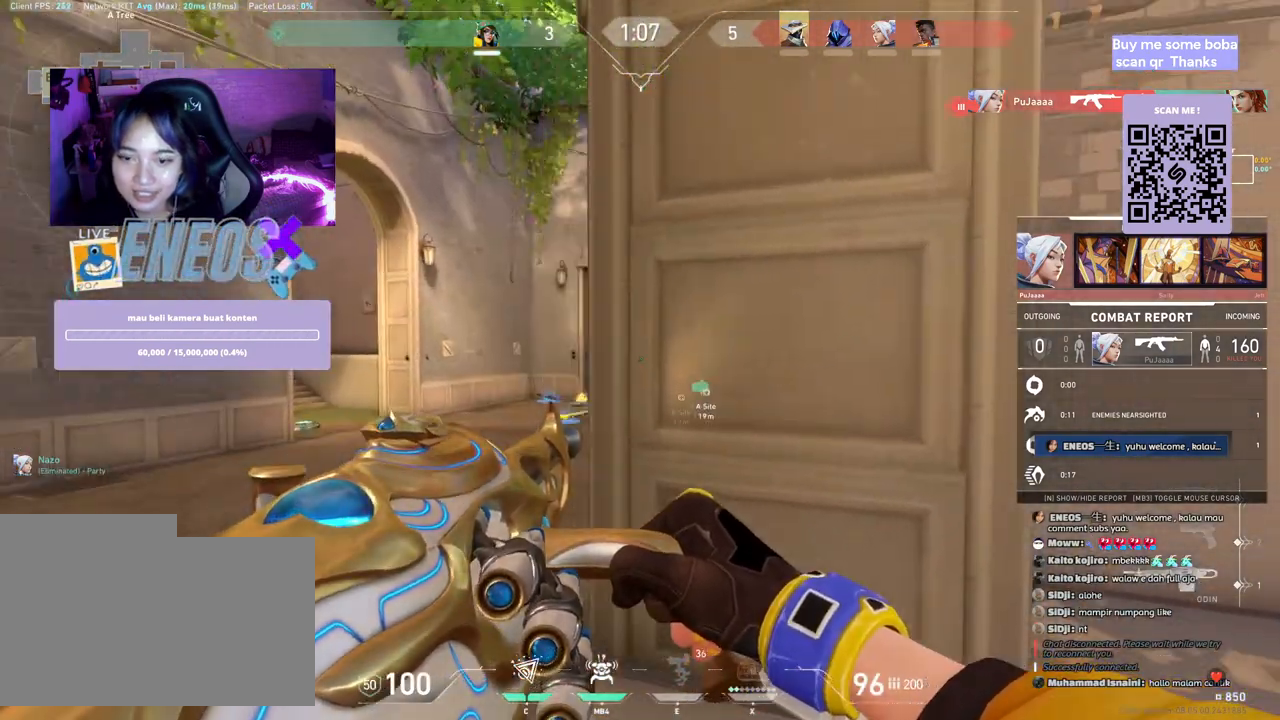
{"keys": [], "mouse": [], "events": []}
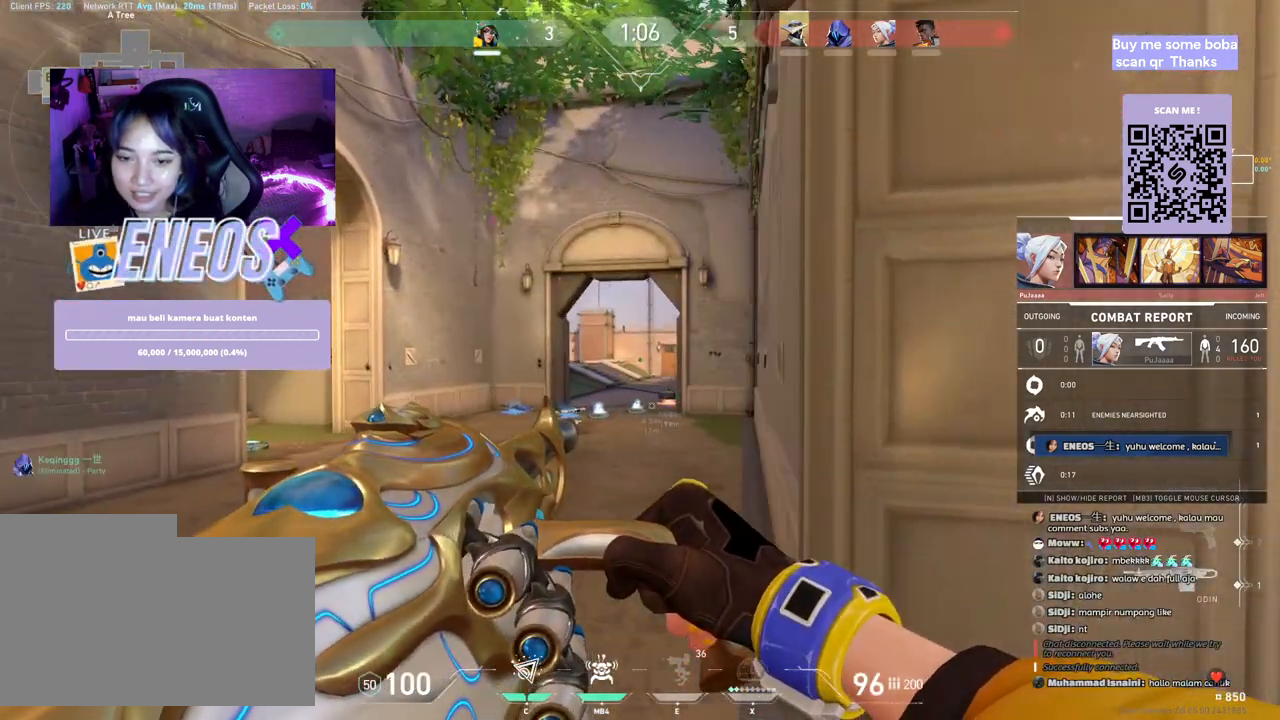
{"keys": [], "mouse": [], "events": []}
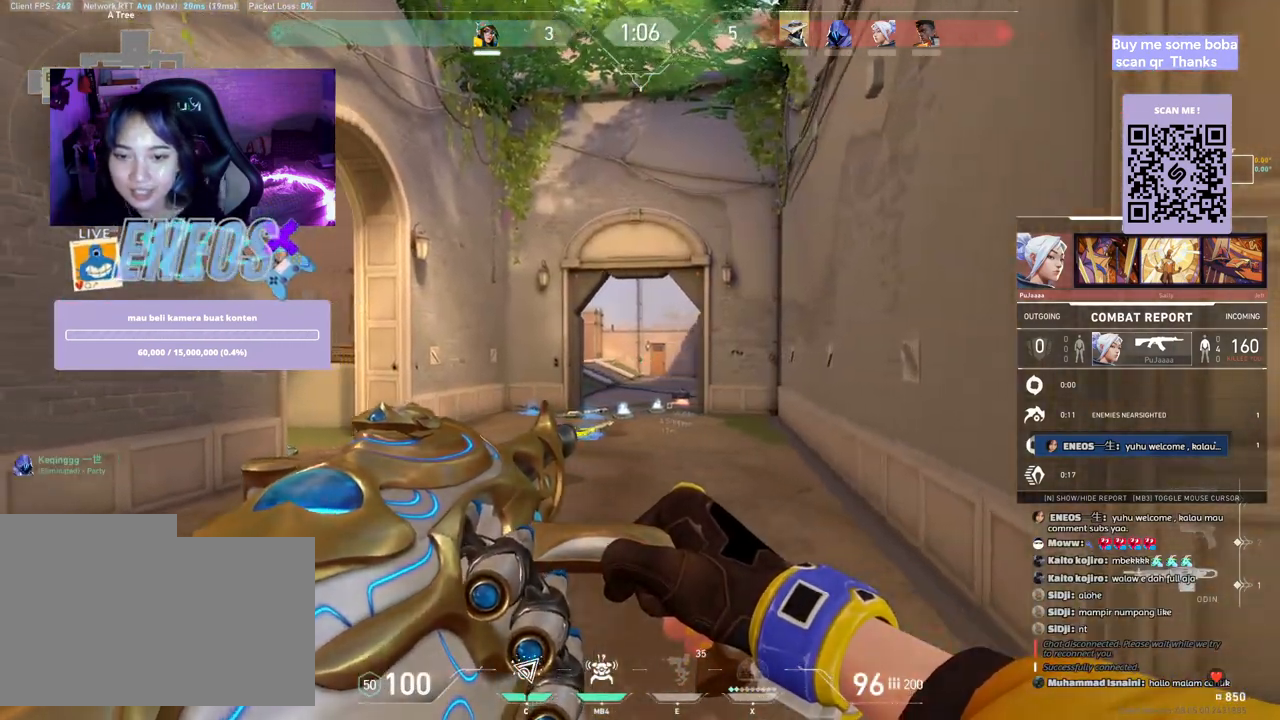
{"keys": [], "mouse": [], "events": []}
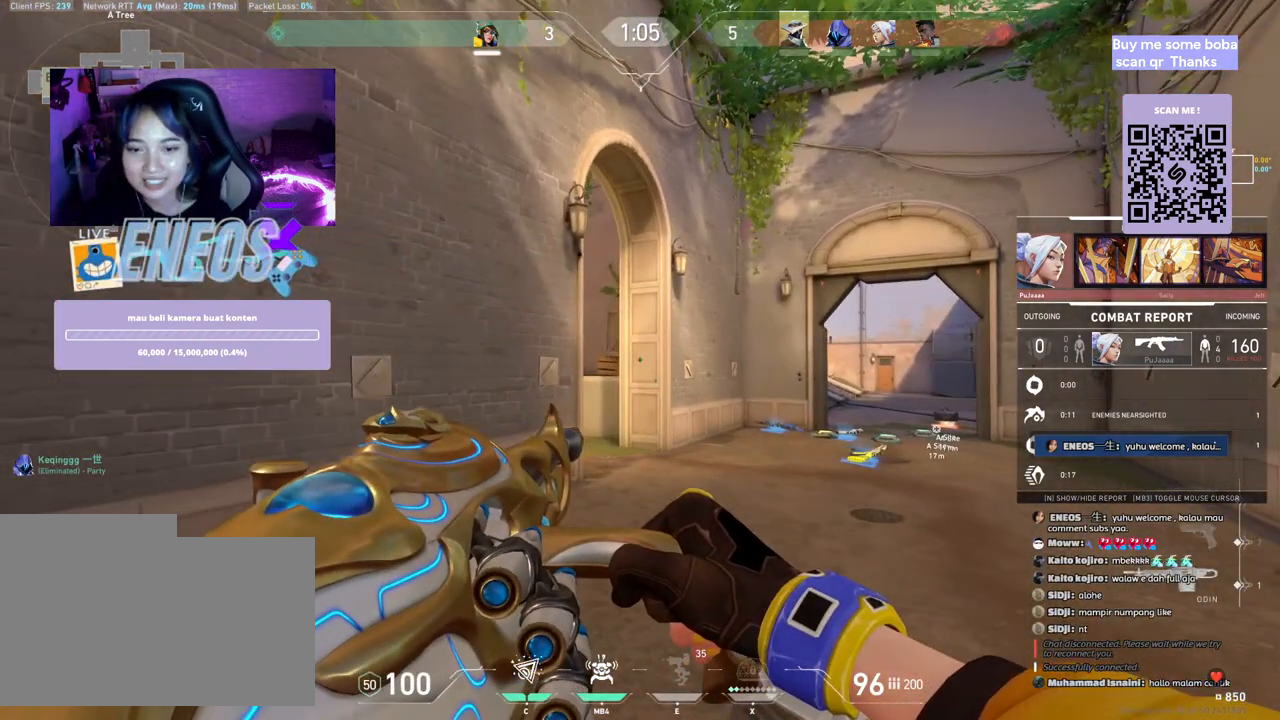
{"keys": [], "mouse": [], "events": []}
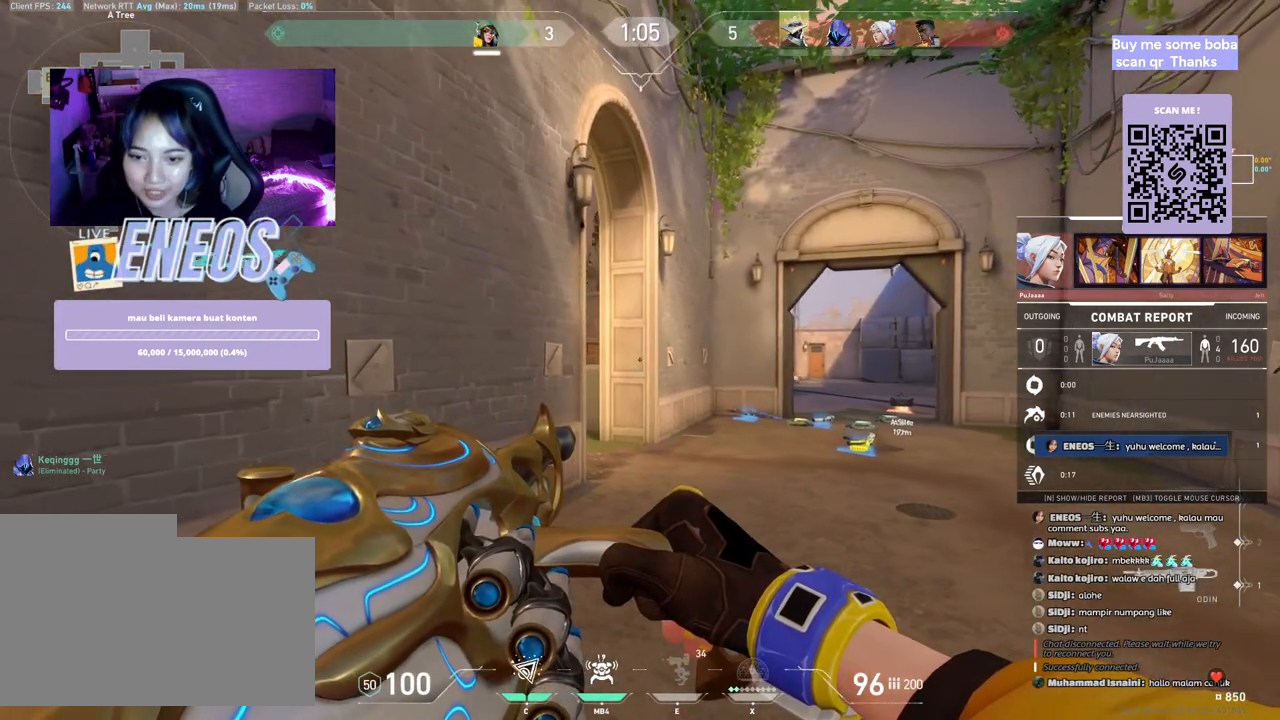
{"keys": [], "mouse": [], "events": []}
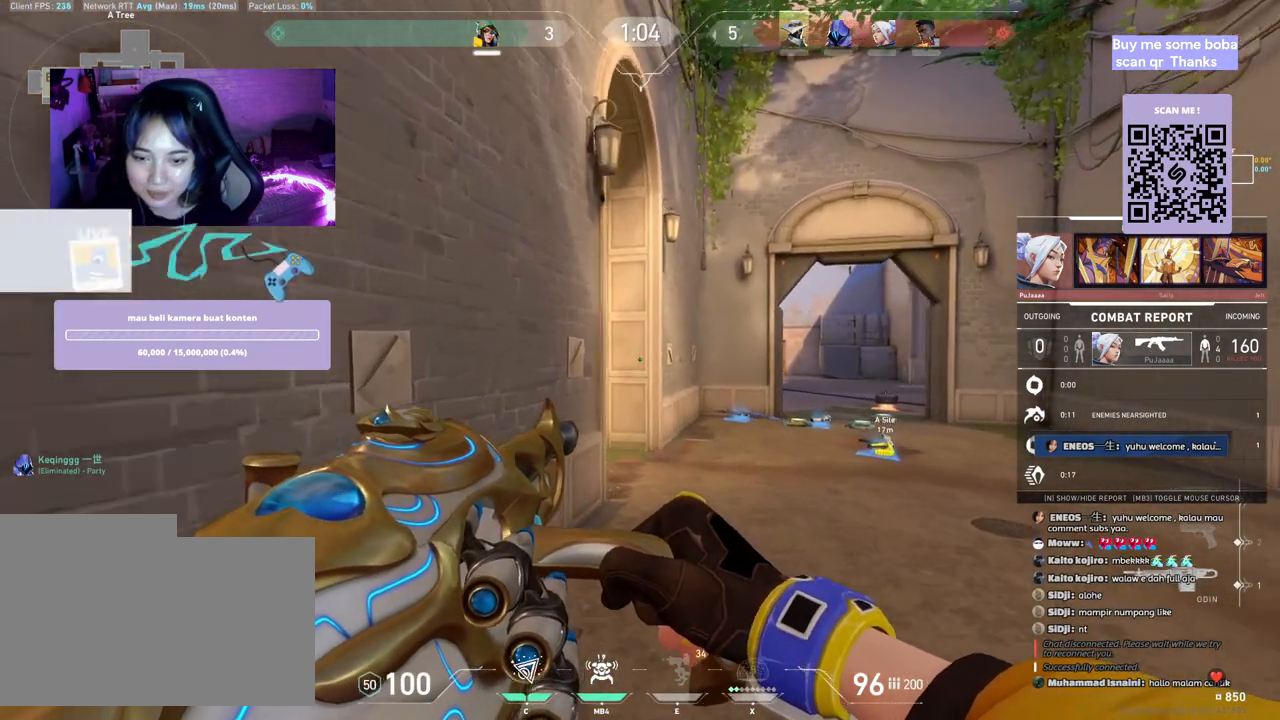
{"keys": [], "mouse": [], "events": []}
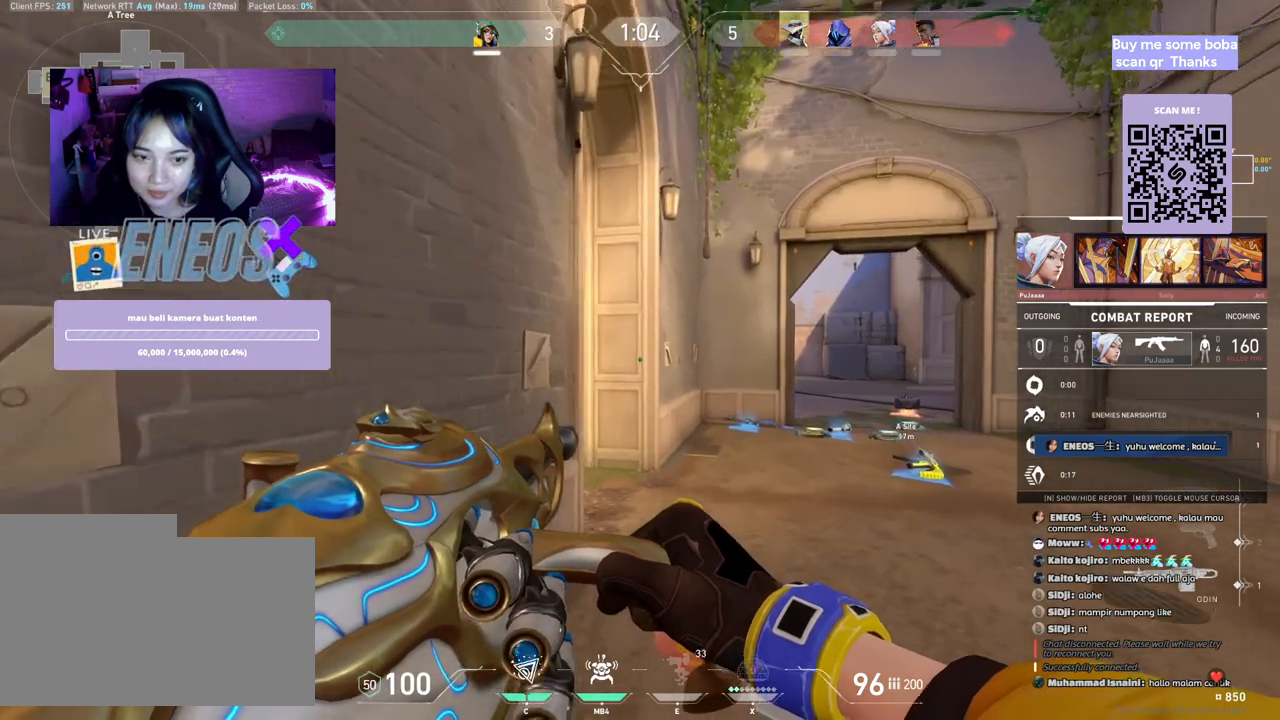
{"keys": [], "mouse": [], "events": []}
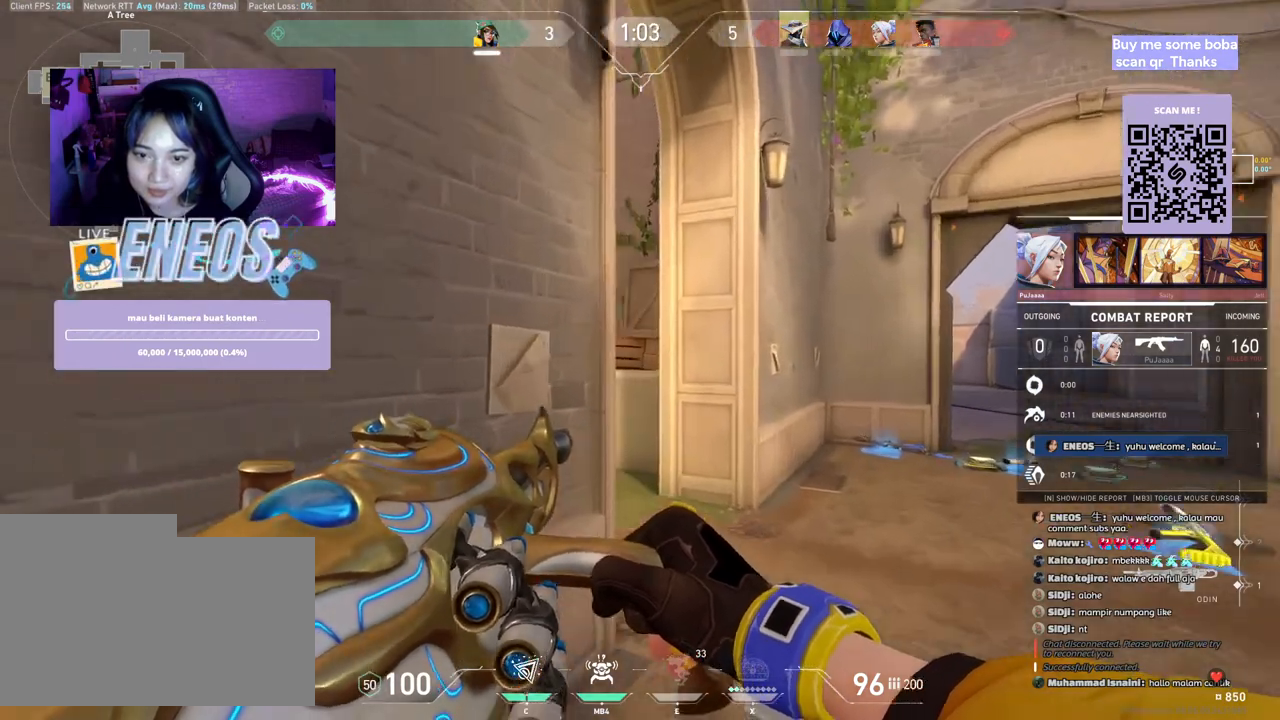
{"keys": [], "mouse": [], "events": []}
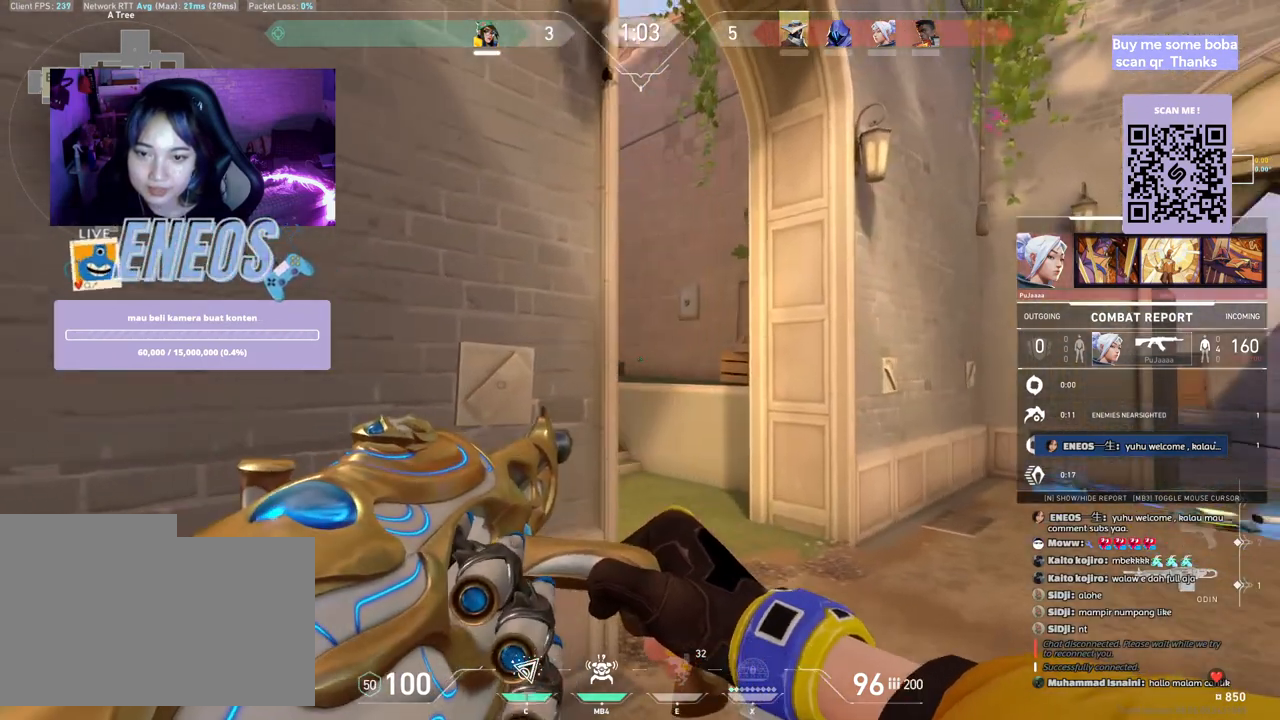
{"keys": ["e", "s", "space"], "mouse": ["left"], "events": [[100, "ctrl", "down"], [283, "ctrl", "up"], [433, "e", "down"], [433, "mouse_left", "down"], [433, "s", "down"], [450, "space", "down"]]}
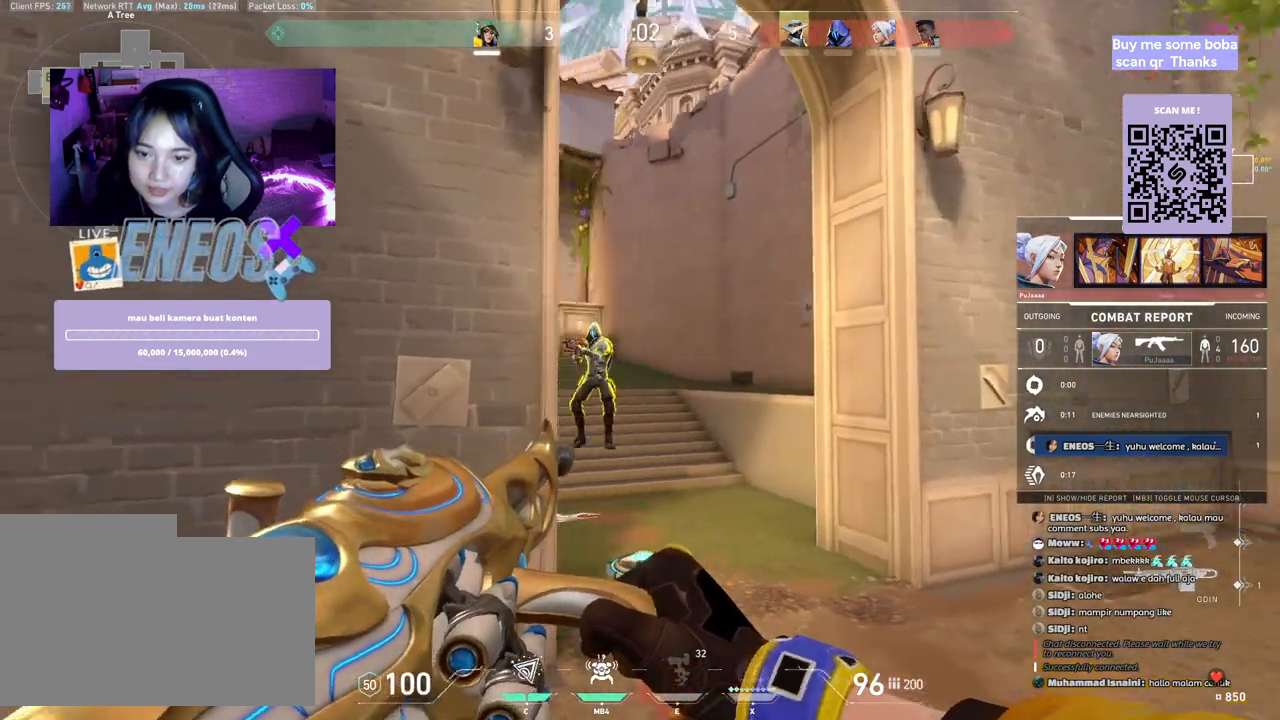
{"keys": [], "mouse": [], "events": [[17, "e", "up"], [50, "s", "up"], [50, "space", "up"], [117, "mouse_left", "up"], [183, "w", "down"], [467, "w", "up"]]}
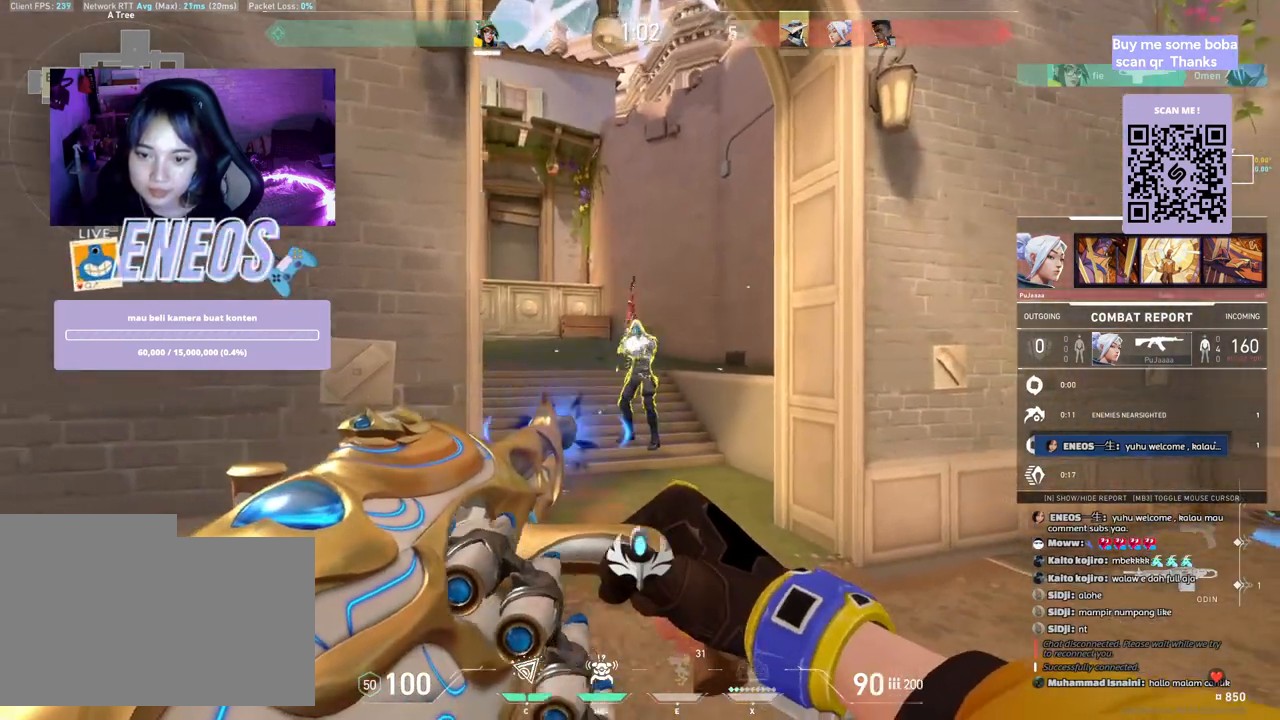
{"keys": [], "mouse": [], "events": [[17, "ctrl", "down"], [100, "ctrl", "up"], [100, "w", "down"], [233, "w", "up"]]}